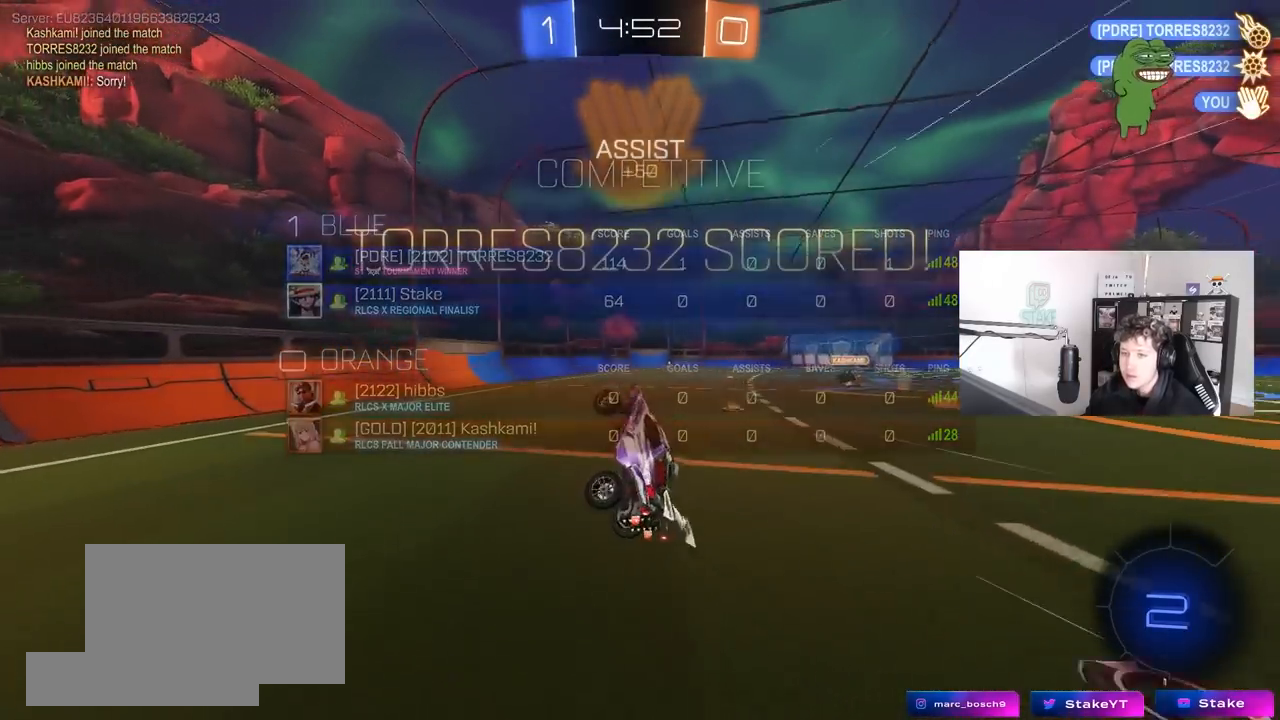
Gameplay with keyboard and mouse; each line is a JSON object with the keys and mouse buttons held at the frame after it. "events" lists presses ("down") and releases ("up") of "1", "2", "3", "4", "5", "a", "alt", "c", "caps_lock", "ctrl", "d", "e", "f", "g", "q", "r", "s", "shift", "space", "t", "tab", "v", "w", "x", "z", "mouse_left", "mouse_wheel" and "mouse_right" between this image and that frame as [ms after this image, input, new state], when the widget could be followed in between. "mouse_left", "mouse_wheel", "mouse_right" = the "left", "wheel", "right" buttons of the "mouse" list. No other keys are recorded. "wheel" means that the mouse wheel is clicked or scrolled. "mouse_move" is the direction in which the mouse moves at that frame (one of eight, or "still"), when it could be read.
{"keys": ["d", "tab", "w"], "mouse": [], "mouse_move": "still", "events": [[117, "a", "down"], [117, "shift", "down"], [200, "a", "up"], [200, "shift", "up"], [200, "w", "down"], [350, "d", "down"], [350, "w", "up"], [400, "tab", "down"], [483, "w", "down"]]}
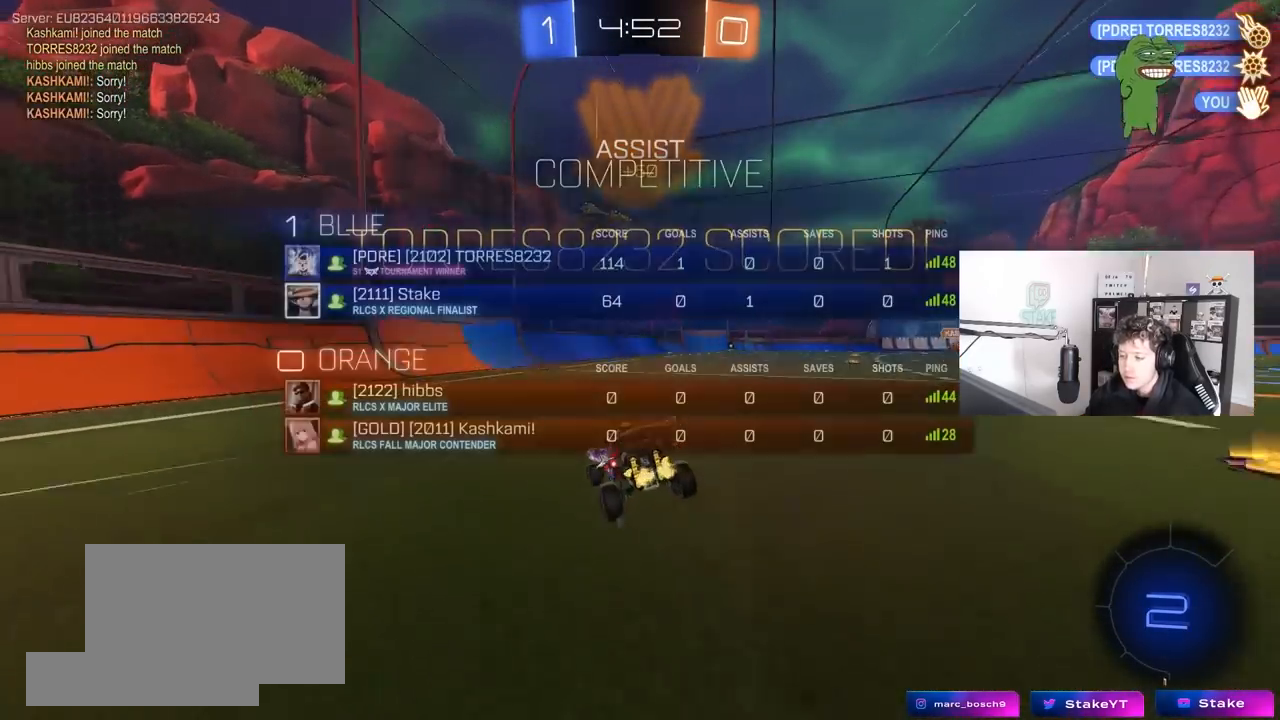
{"keys": ["d", "s", "shift"], "mouse": [], "mouse_move": "still", "events": [[33, "d", "up"], [133, "tab", "up"], [167, "d", "down"], [167, "mouse_right", "down"], [217, "shift", "down"], [267, "mouse_right", "up"], [317, "mouse_right", "down"], [317, "w", "up"], [367, "s", "down"], [500, "mouse_right", "up"]]}
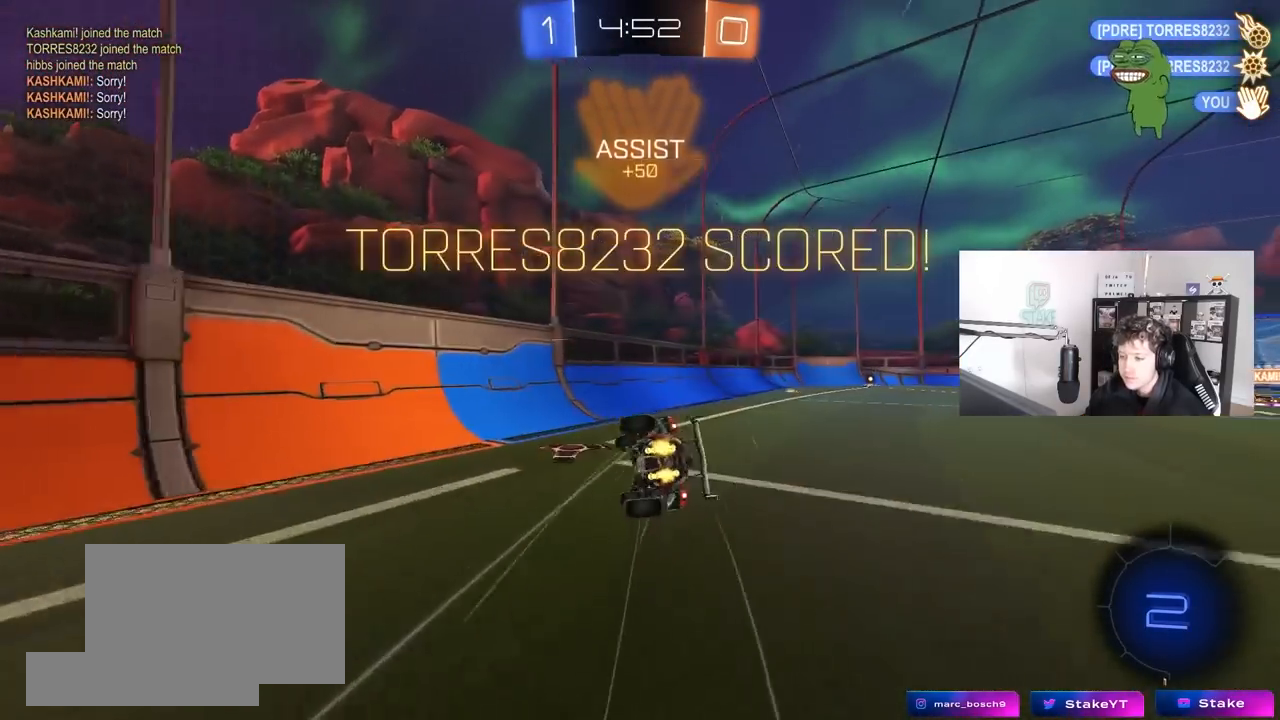
{"keys": ["d", "s", "shift"], "mouse": [], "mouse_move": "still", "events": [[50, "shift", "up"], [50, "space", "down"], [150, "d", "up"], [150, "tab", "down"], [283, "d", "down"], [283, "s", "up"], [283, "space", "up"], [283, "tab", "up"], [383, "s", "down"], [383, "shift", "down"]]}
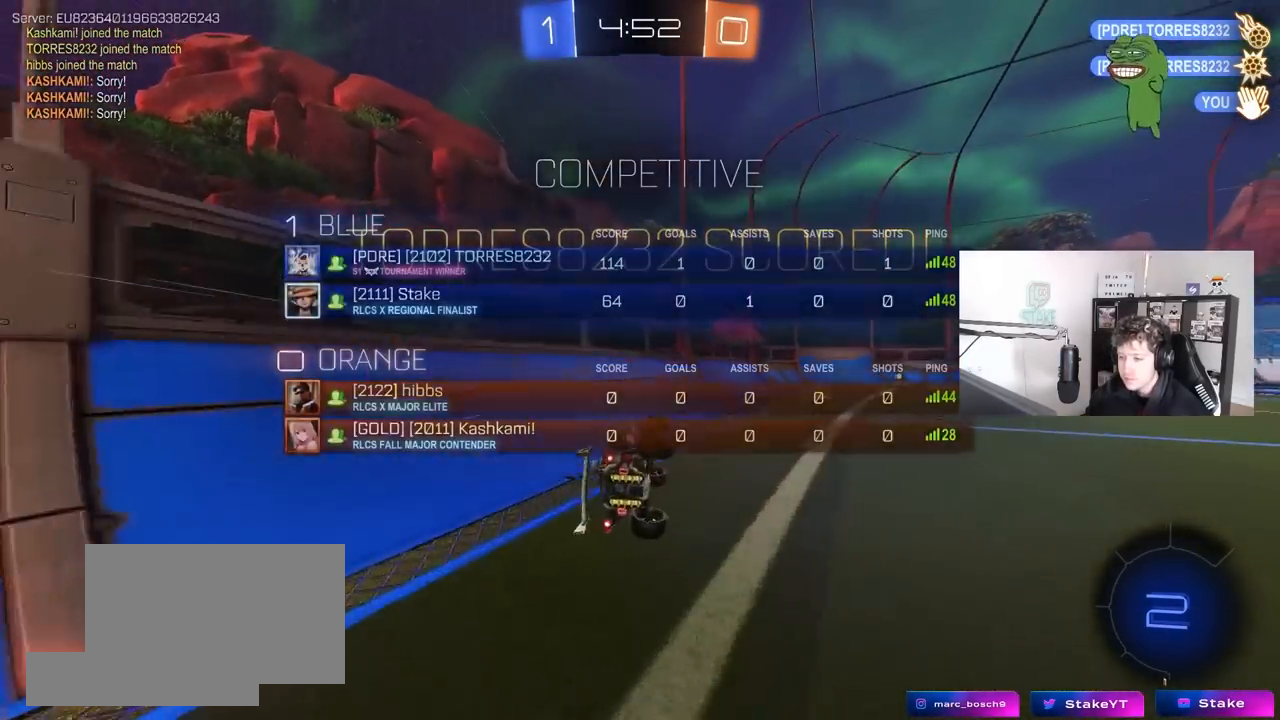
{"keys": ["d", "shift", "w"], "mouse": ["right"], "mouse_move": "still", "events": [[17, "s", "up"], [250, "w", "down"], [350, "mouse_right", "down"], [433, "mouse_right", "up"], [483, "mouse_right", "down"]]}
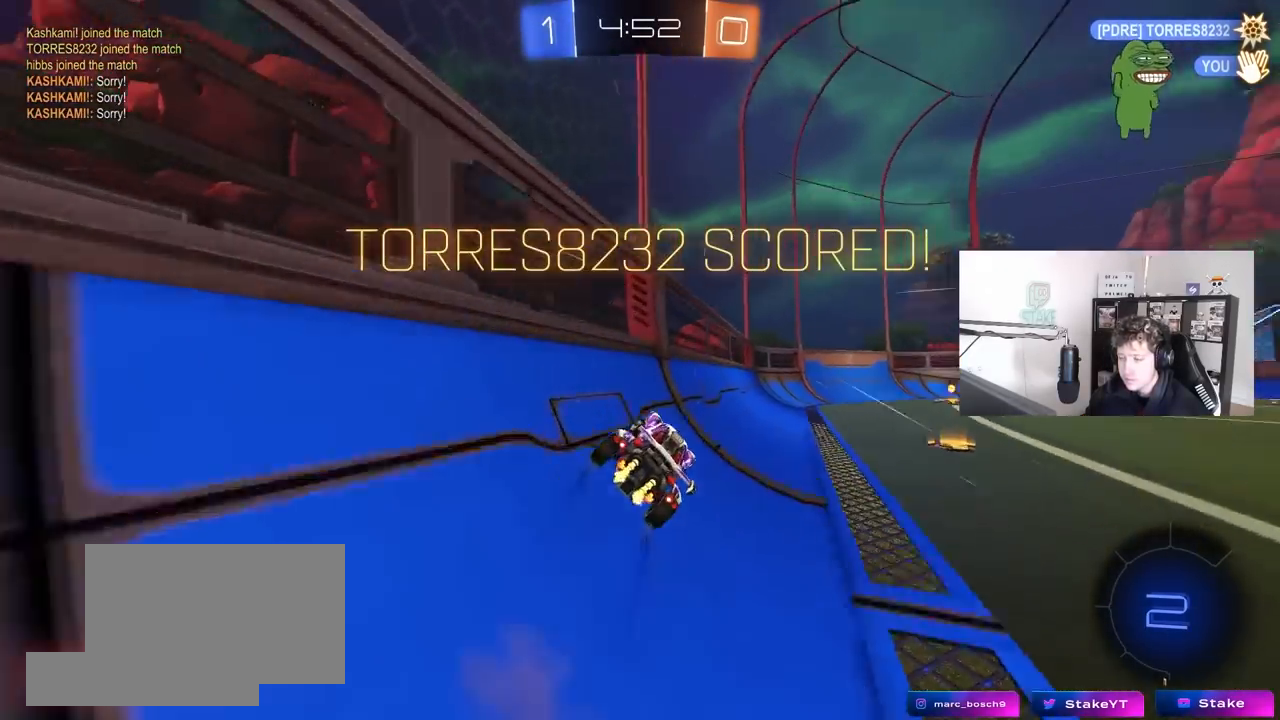
{"keys": ["shift"], "mouse": [], "mouse_move": "still", "events": [[67, "mouse_right", "up"], [133, "mouse_right", "down"], [317, "mouse_right", "up"], [500, "d", "up"], [500, "w", "up"]]}
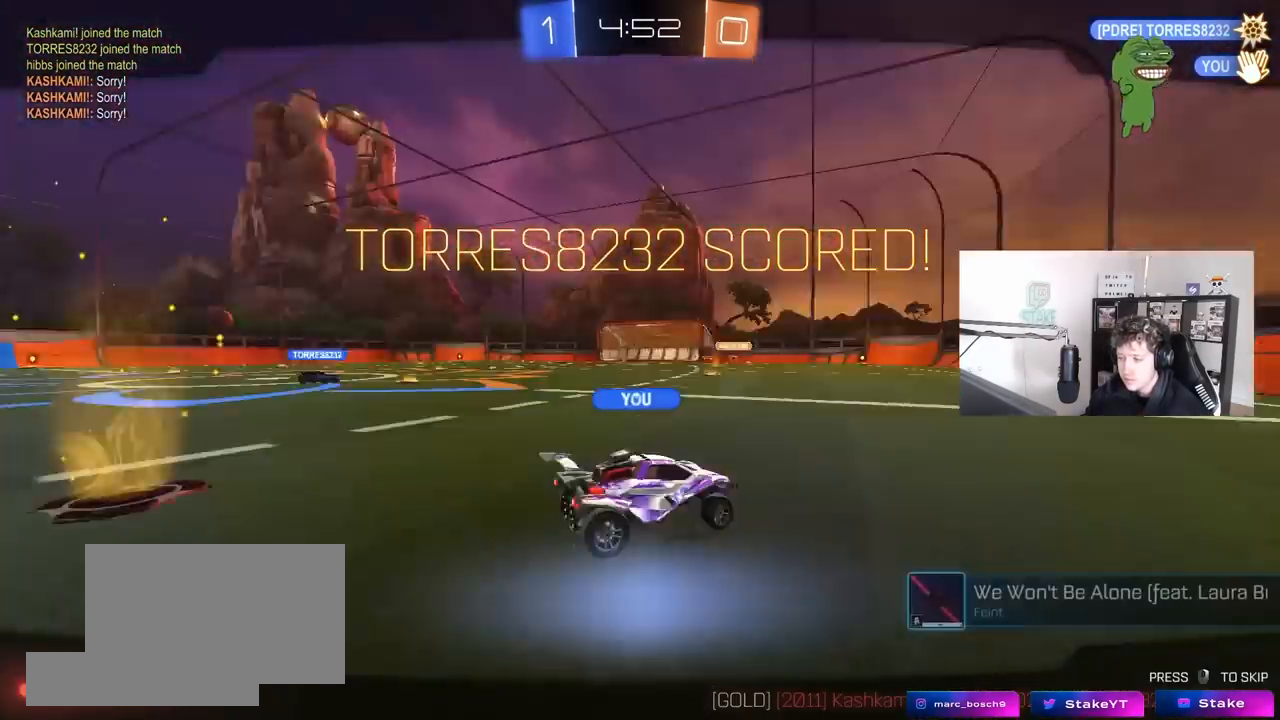
{"keys": [], "mouse": [], "mouse_move": "still", "events": [[50, "shift", "up"]]}
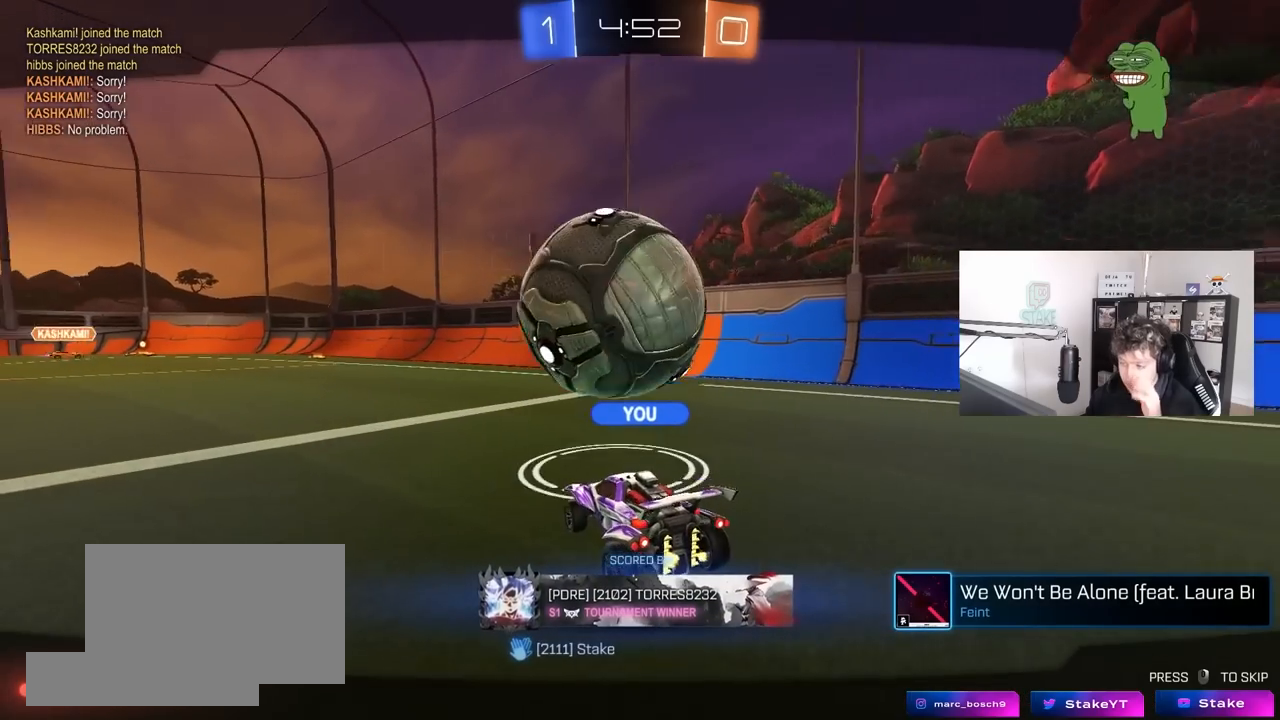
{"keys": [], "mouse": [], "mouse_move": "still", "events": []}
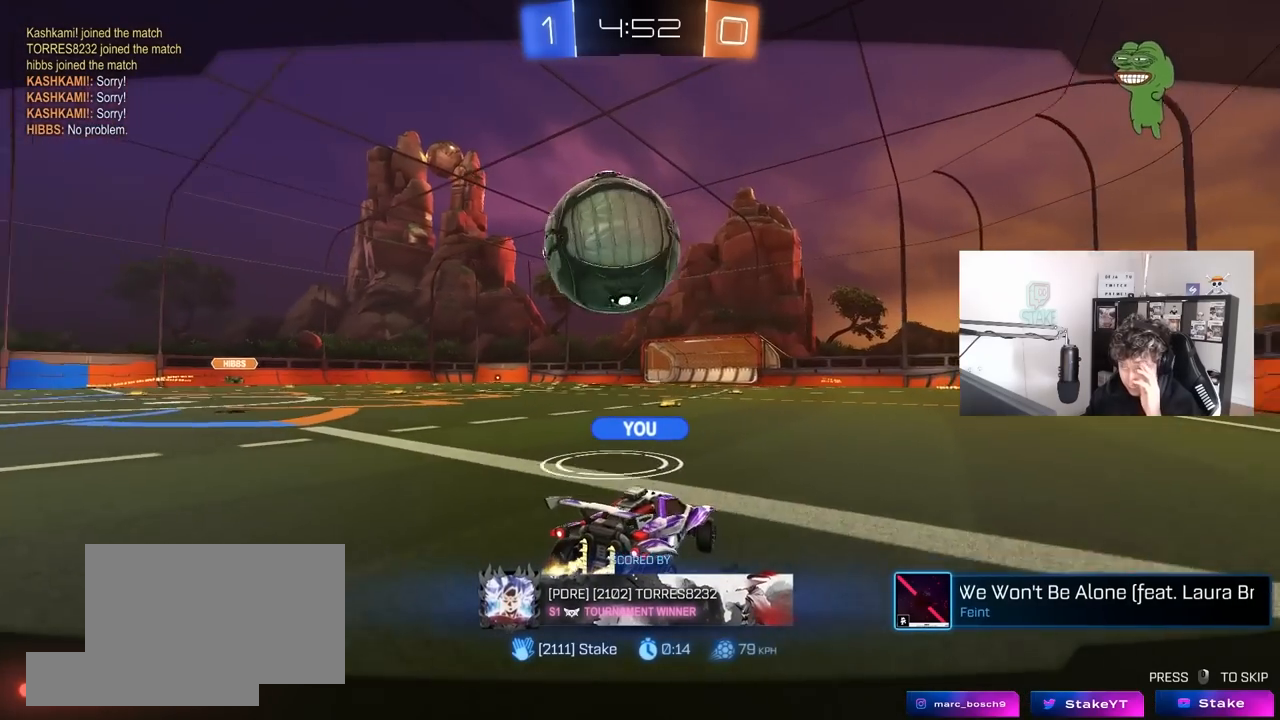
{"keys": [], "mouse": [], "mouse_move": "still", "events": []}
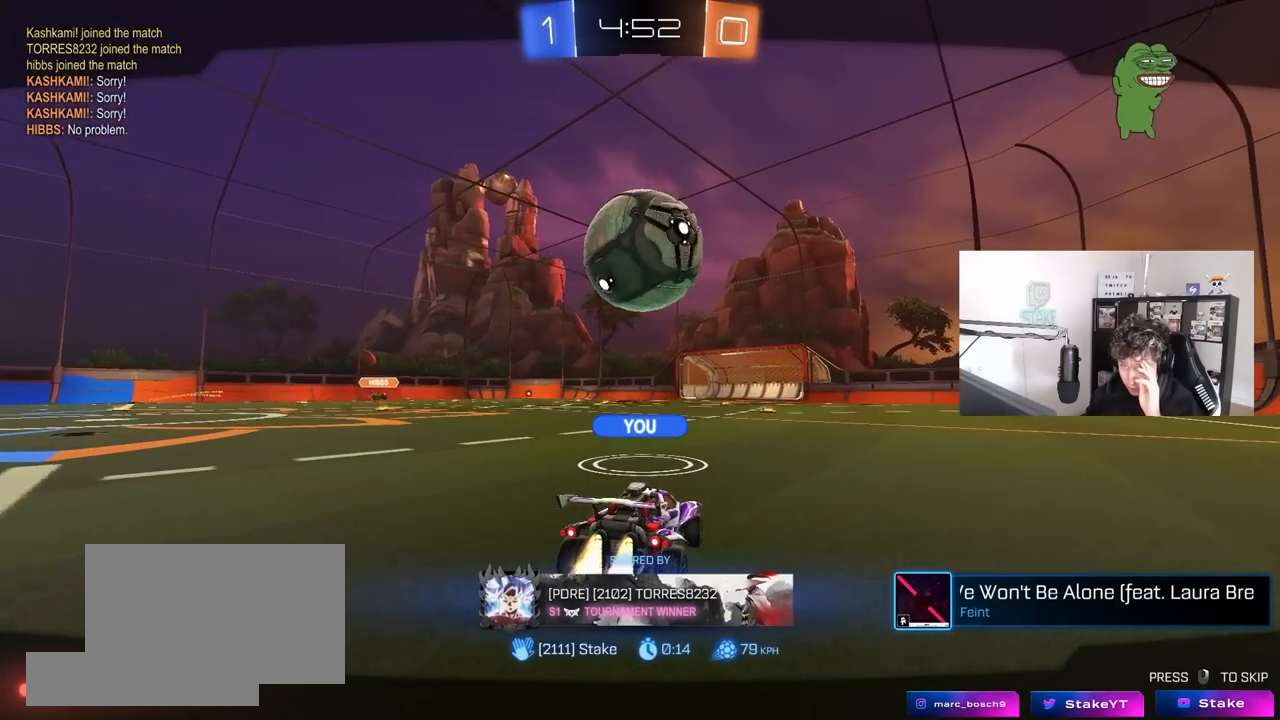
{"keys": [], "mouse": [], "mouse_move": "still", "events": []}
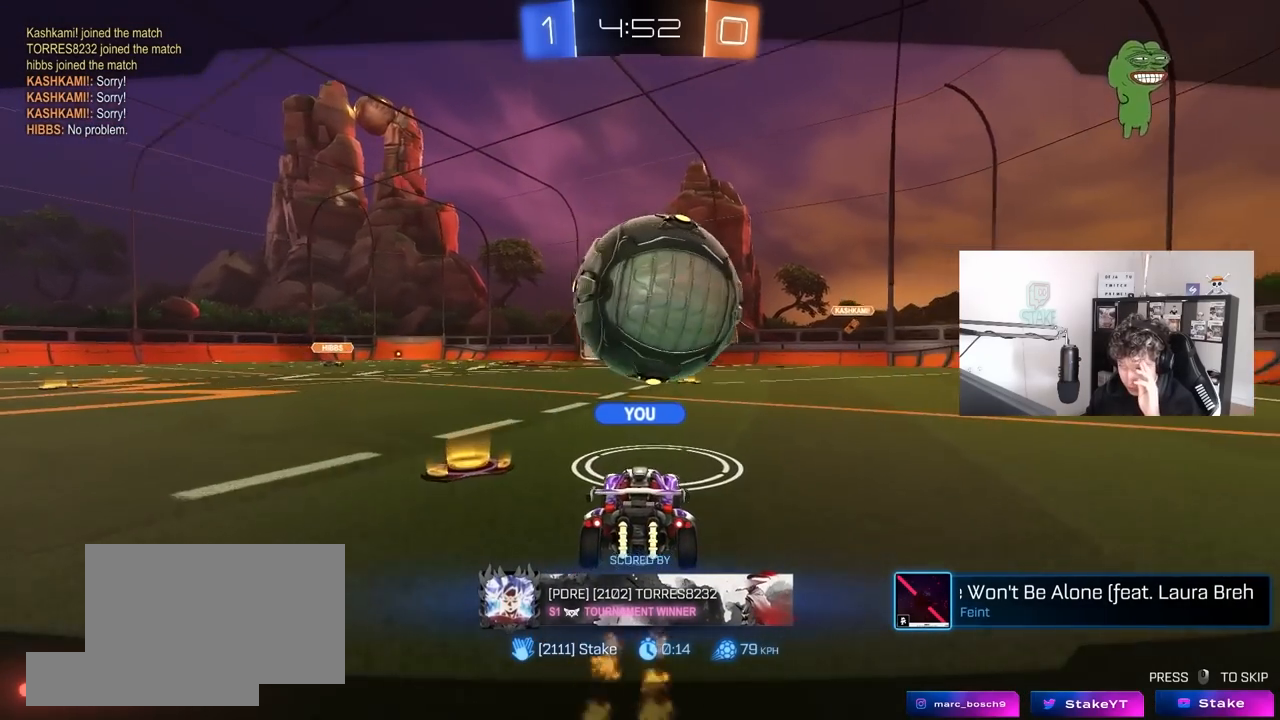
{"keys": [], "mouse": [], "mouse_move": "still", "events": []}
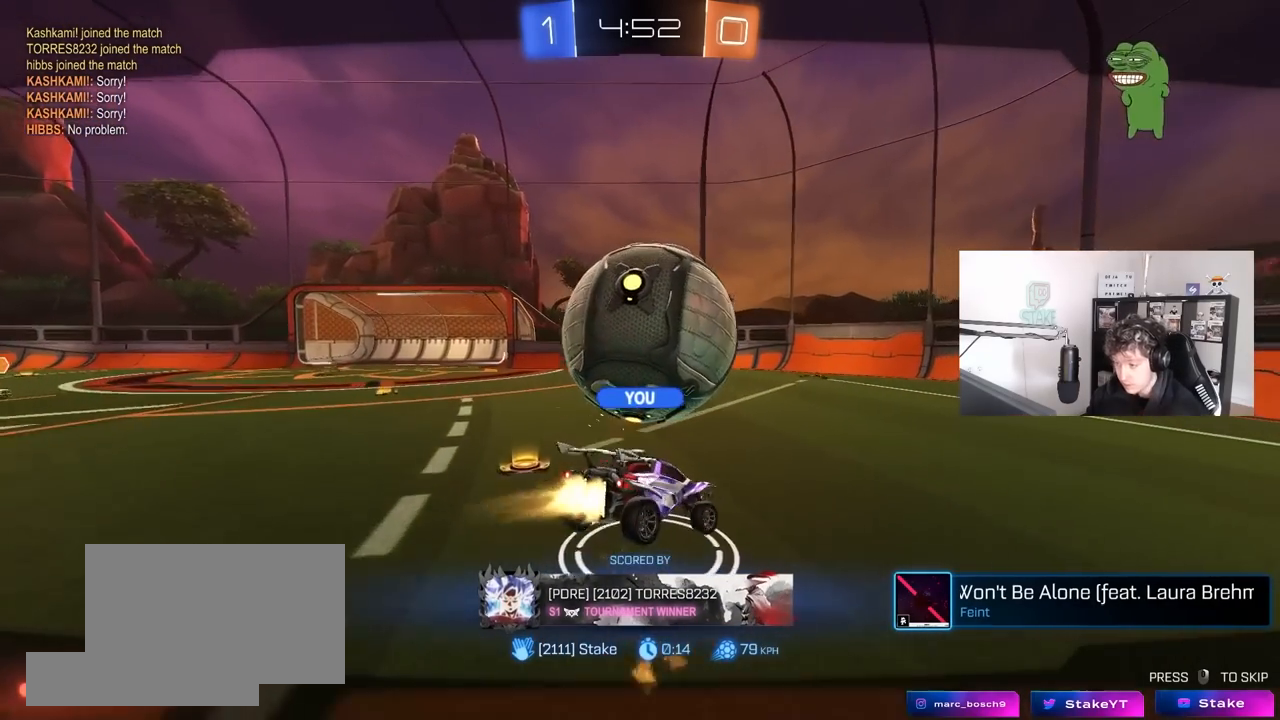
{"keys": [], "mouse": [], "mouse_move": "still", "events": []}
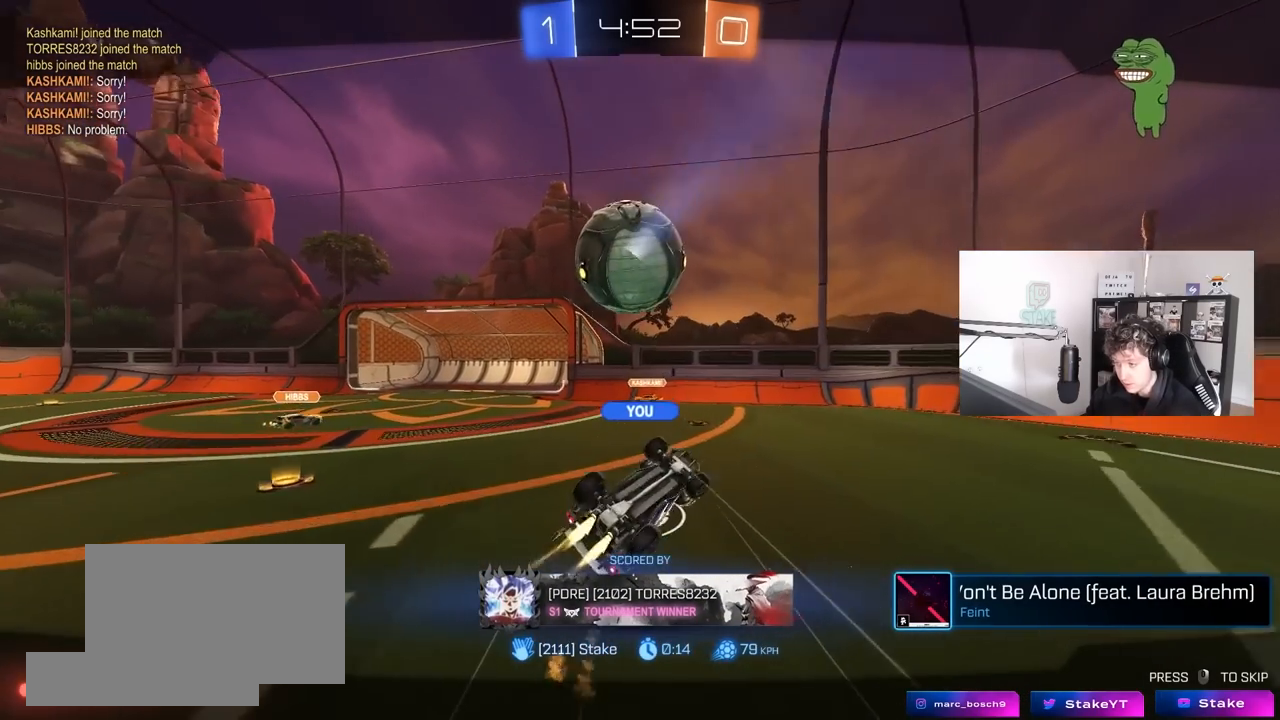
{"keys": [], "mouse": [], "mouse_move": "still", "events": []}
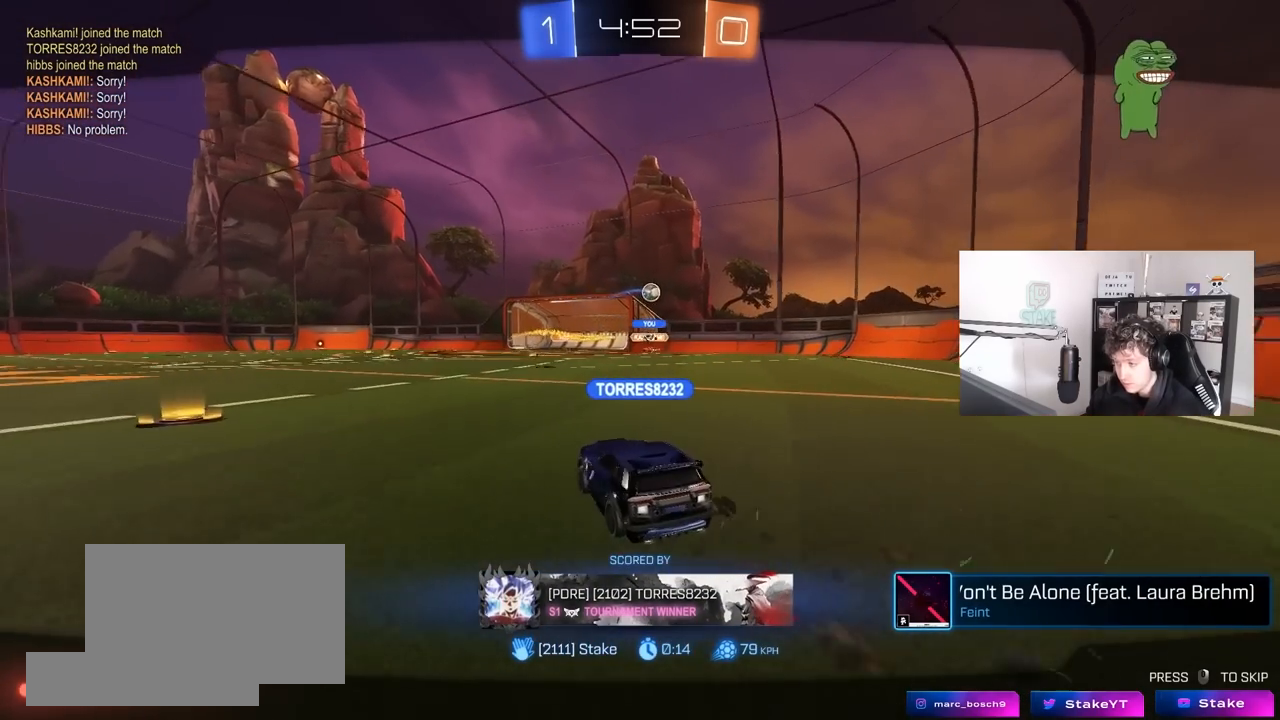
{"keys": [], "mouse": ["right"], "mouse_move": "still", "events": [[250, "mouse_right", "down"], [433, "mouse_right", "up"], [483, "mouse_right", "down"]]}
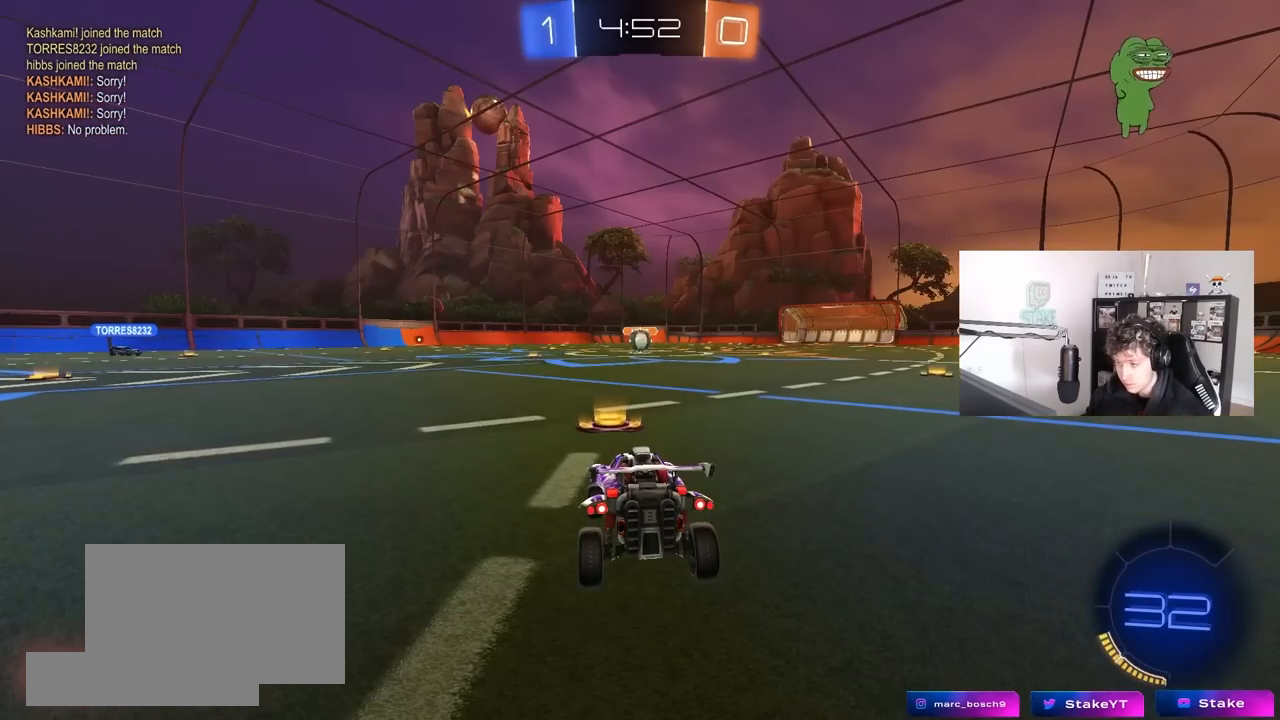
{"keys": [], "mouse": [], "mouse_move": "still", "events": [[167, "mouse_right", "up"], [167, "tab", "down"], [500, "tab", "up"]]}
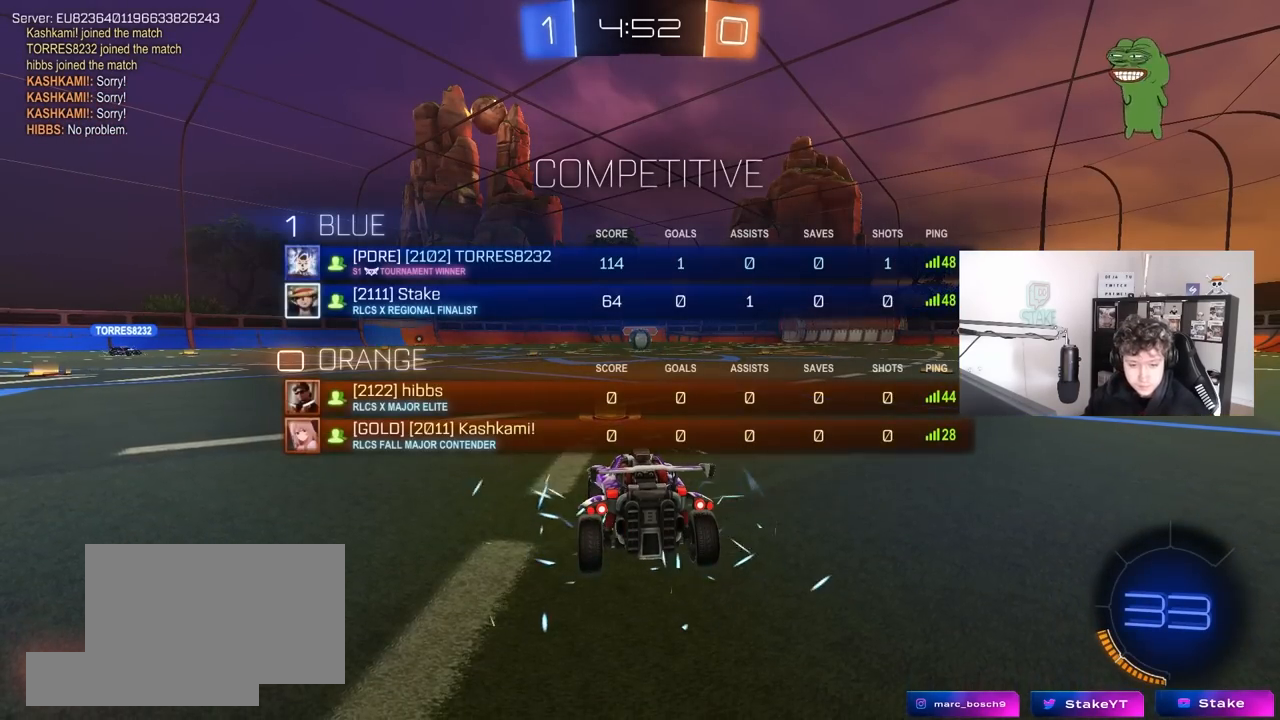
{"keys": [], "mouse": [], "mouse_move": "still", "events": []}
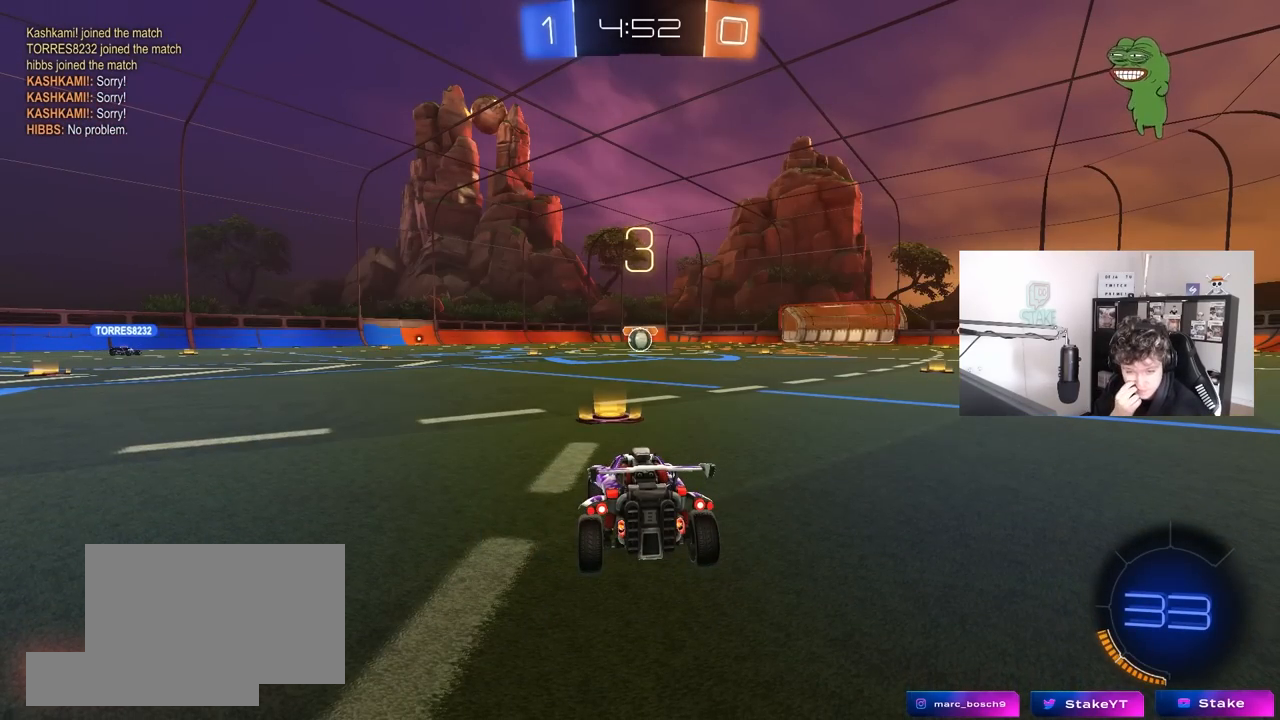
{"keys": [], "mouse": [], "mouse_move": "still", "events": []}
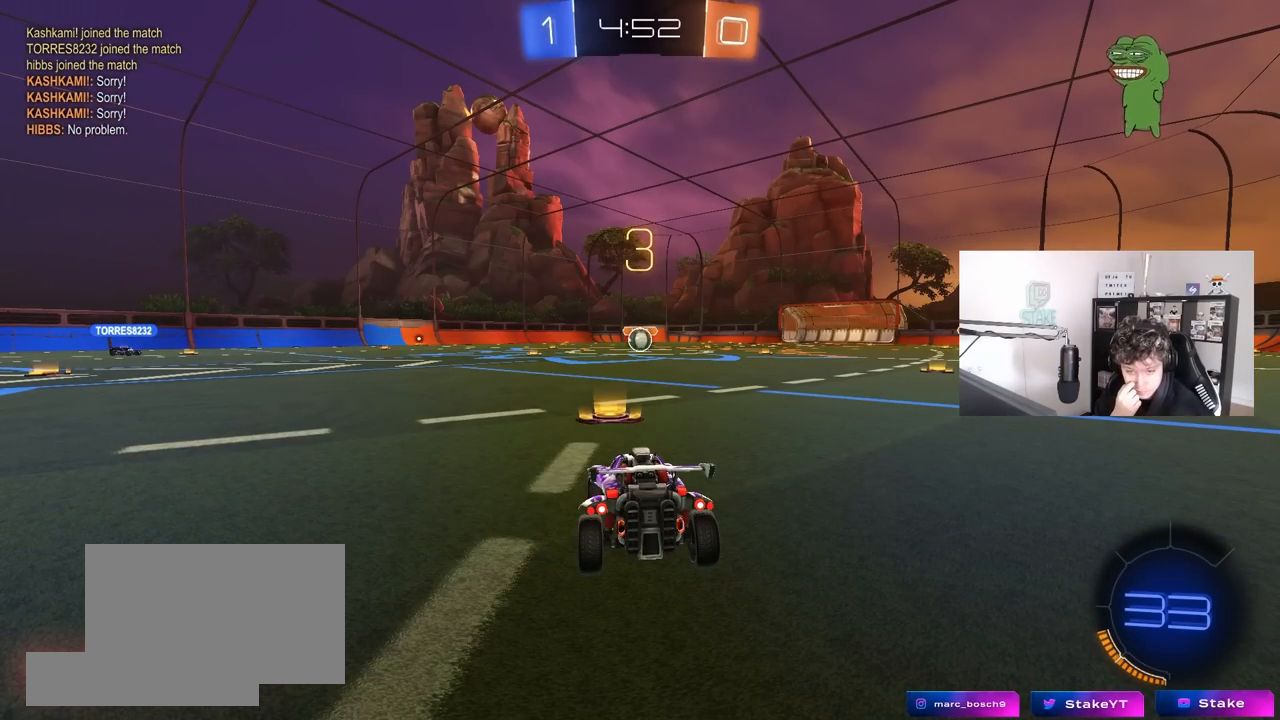
{"keys": [], "mouse": [], "mouse_move": "still", "events": []}
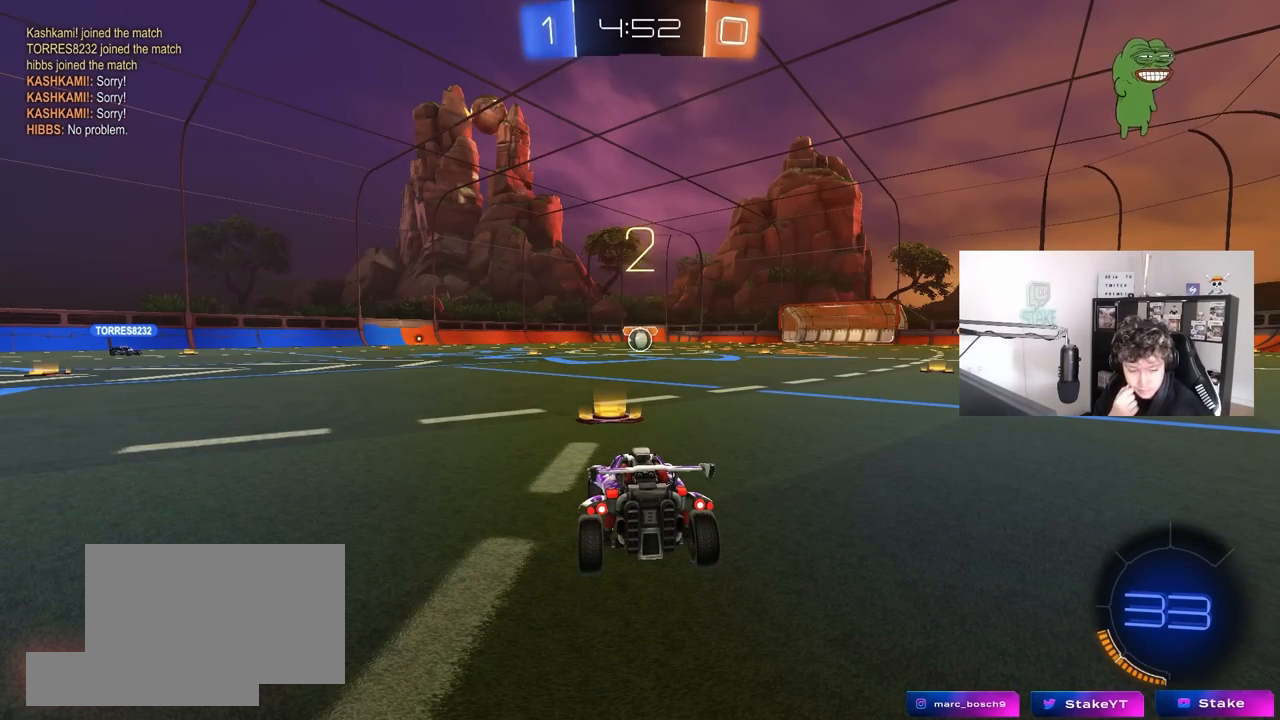
{"keys": ["tab"], "mouse": [], "mouse_move": "up-right", "events": [[150, "tab", "down"]]}
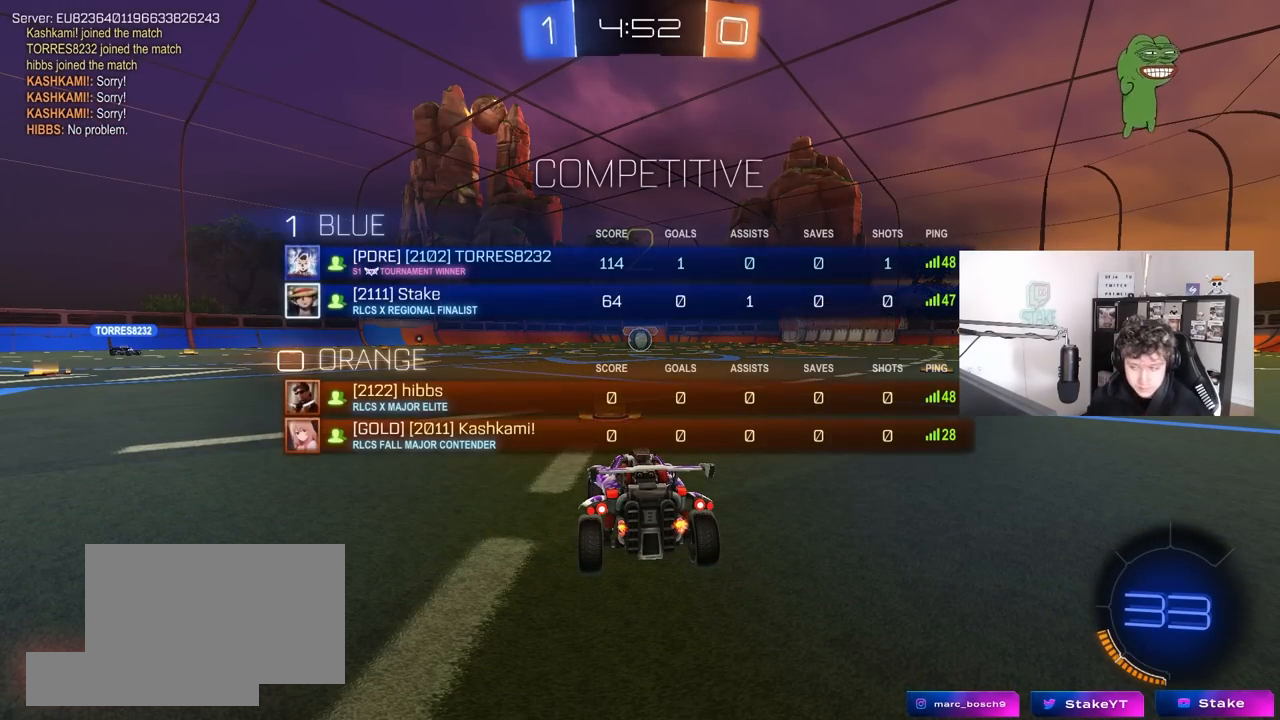
{"keys": ["tab", "w"], "mouse": [], "mouse_move": "right", "events": [[117, "mouse_wheel", "down"], [250, "mouse_wheel", "up"], [250, "w", "down"], [350, "mouse_wheel", "down"], [400, "mouse_wheel", "up"]]}
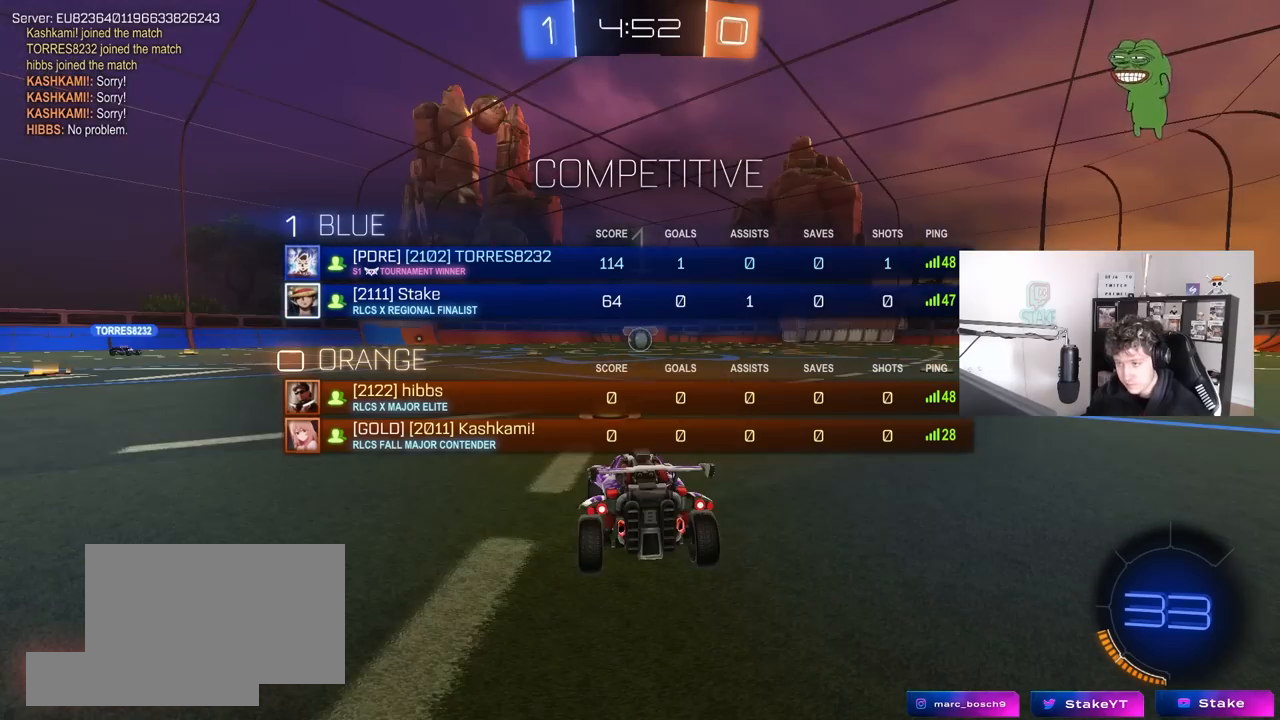
{"keys": ["tab", "w"], "mouse": [], "mouse_move": "left", "events": []}
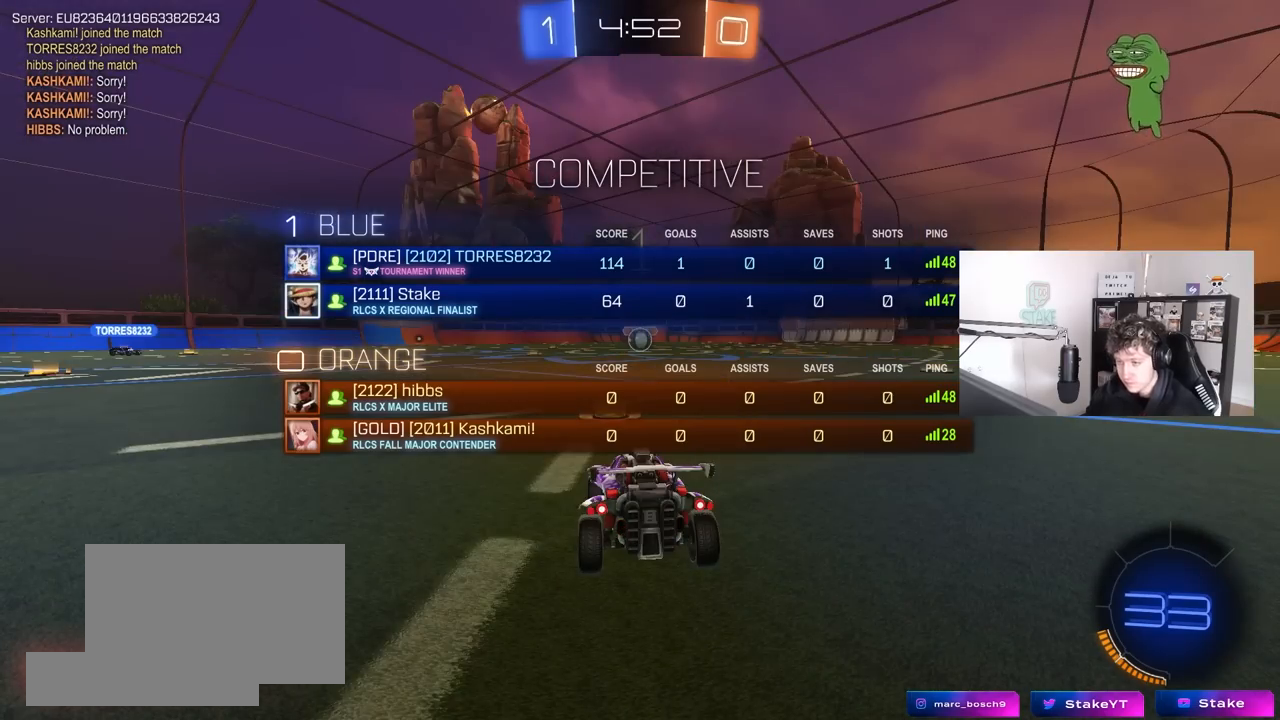
{"keys": ["w"], "mouse": [], "mouse_move": "still", "events": [[100, "tab", "up"]]}
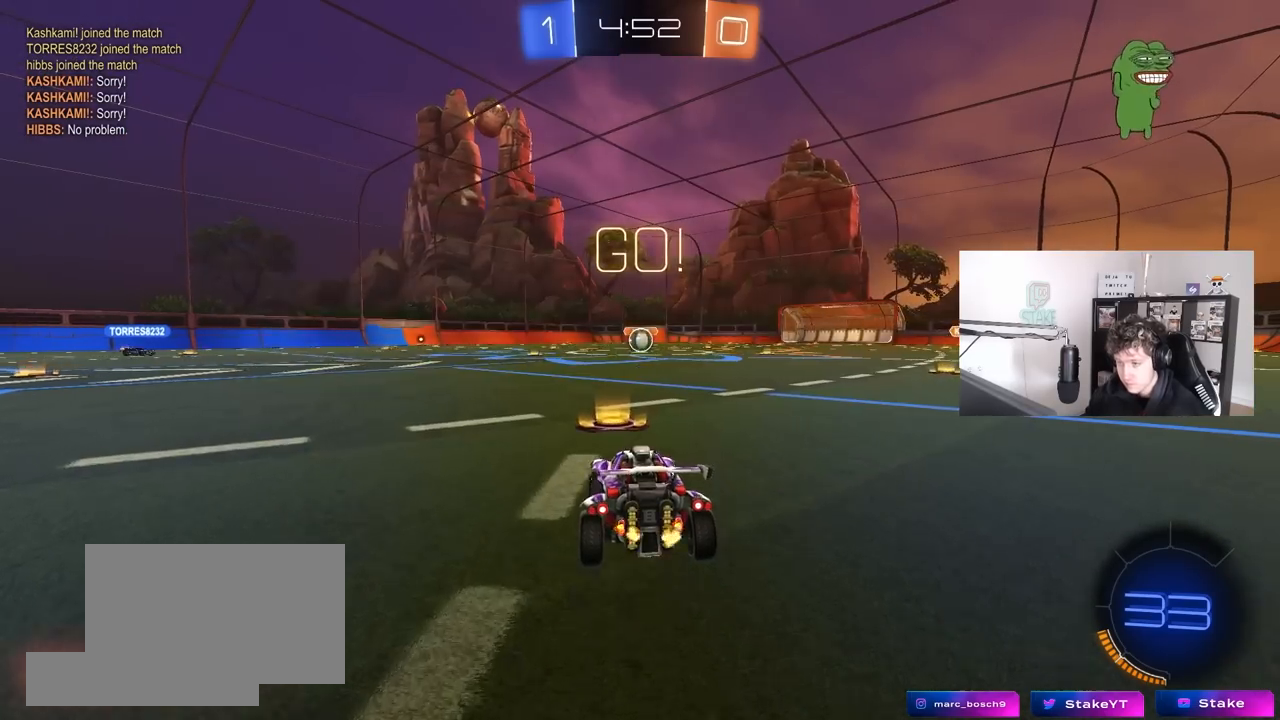
{"keys": ["a", "s", "shift"], "mouse": [], "mouse_move": "still", "events": [[17, "d", "down"], [67, "mouse_left", "down"], [67, "mouse_right", "down"], [117, "d", "up"], [150, "a", "down"], [150, "mouse_right", "up"], [150, "shift", "down"], [200, "mouse_right", "down"], [250, "mouse_left", "up"], [250, "s", "down"], [250, "w", "up"], [300, "mouse_right", "up"]]}
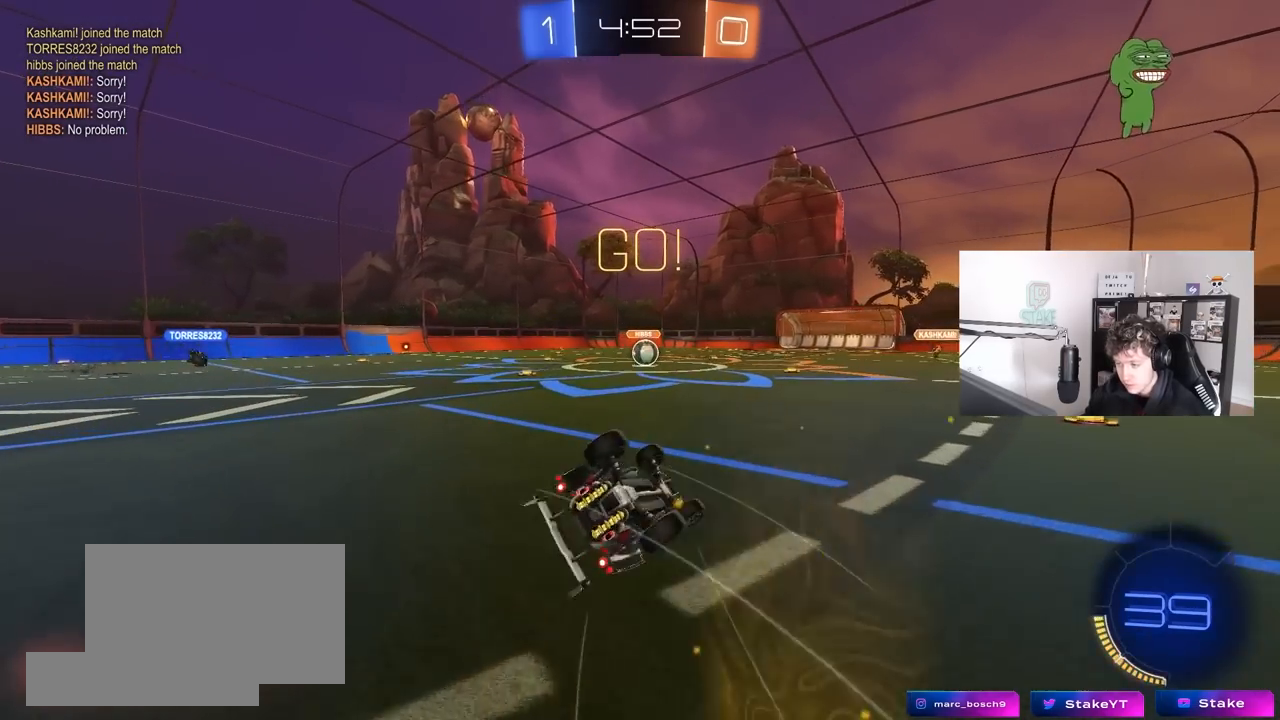
{"keys": [], "mouse": [], "mouse_move": "still", "events": [[167, "s", "up"], [267, "mouse_left", "down"], [267, "s", "down"], [367, "mouse_left", "up"], [450, "s", "up"], [450, "shift", "up"], [500, "a", "up"]]}
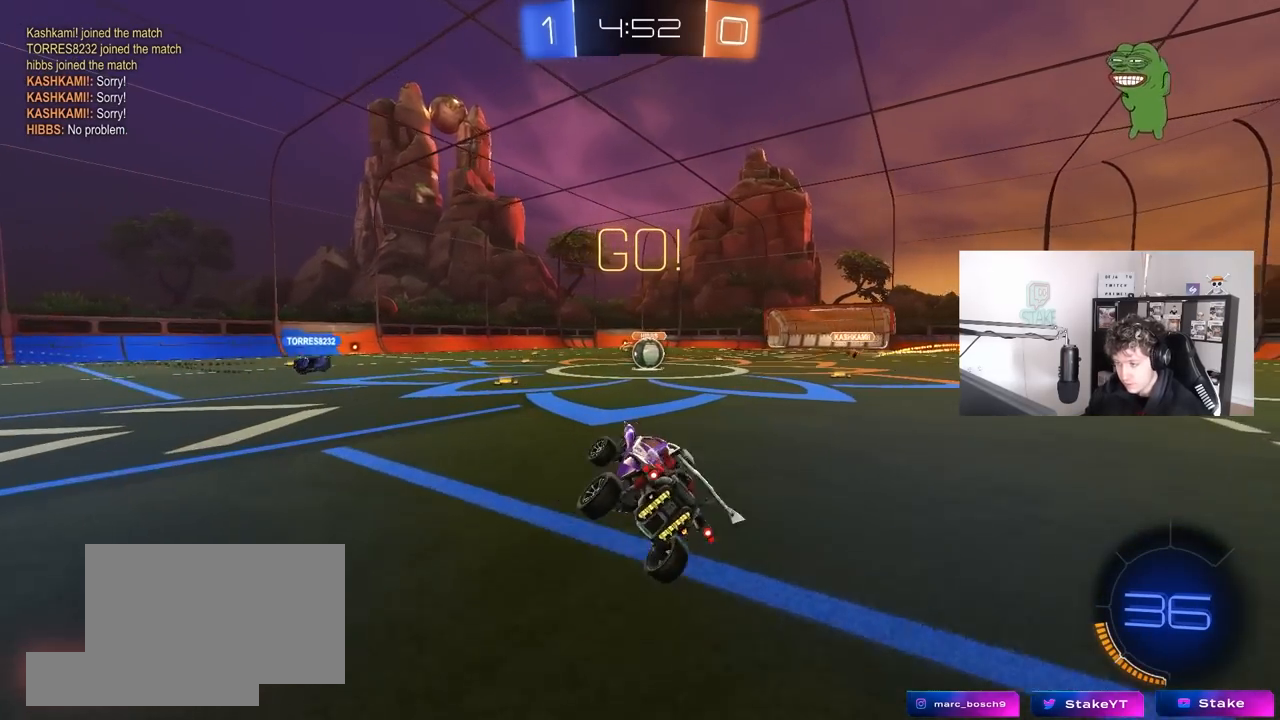
{"keys": ["w"], "mouse": [], "mouse_move": "still", "events": [[233, "w", "down"], [283, "d", "down"], [383, "d", "up"]]}